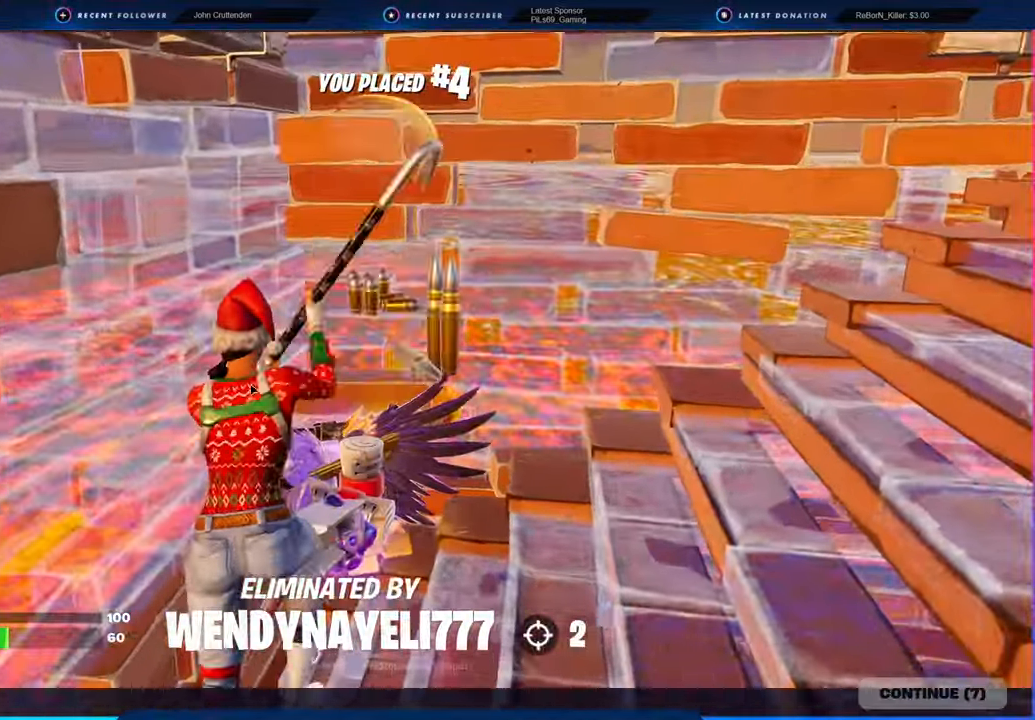
Gameplay with keyboard and mouse; each line is a JSON object with the keys and mouse buttons held at the frame after it. "events" lists presses ("down") and releases ("up") of "1", "2", "3", "4", "5", "6", "a", "alt", "c", "caps_lock", "ctrl", "d", "e", "f", "g", "n", "p", "q", "r", "s", "shift", "space", "t", "tab", "u", "v", "w", "x", "y", "z", "mouse_left", "mouse_wheel" and "mouse_right" between this image and that frame as [ms after this image, input, new state], when the widget could be followed in between. "mouse_left", "mouse_wheel", "mouse_right" = the "left", "wheel", "right" buttons of the "mouse" list. No other keys are recorded. "wheel" means that the mouse wheel is clicked or scrolled. "mouse_move" is the direction in which the mouse moves at that frame (one of eight, or "still"), when it could be read.
{"keys": [], "mouse": [], "mouse_move": "right", "events": []}
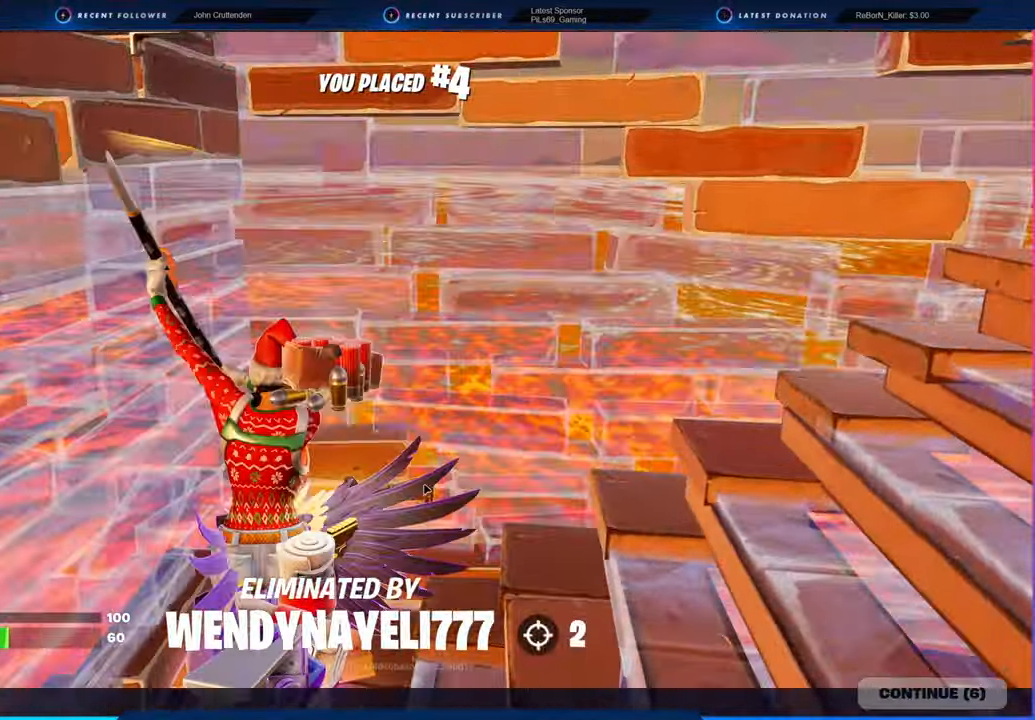
{"keys": [], "mouse": [], "mouse_move": "right", "events": []}
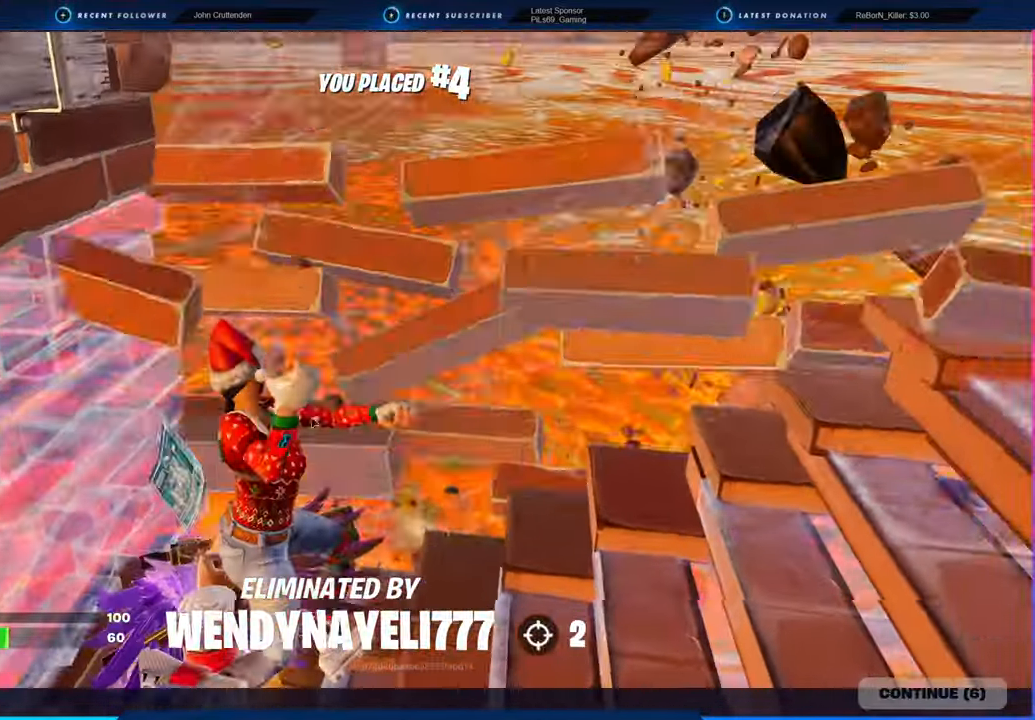
{"keys": [], "mouse": [], "mouse_move": "right", "events": []}
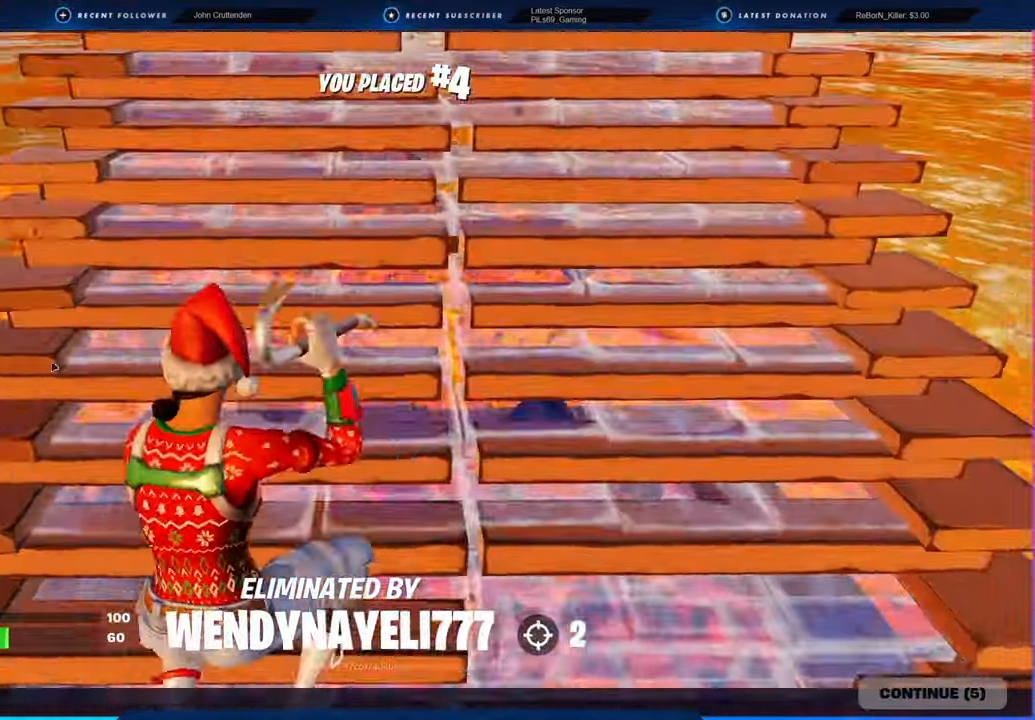
{"keys": [], "mouse": [], "mouse_move": "still", "events": []}
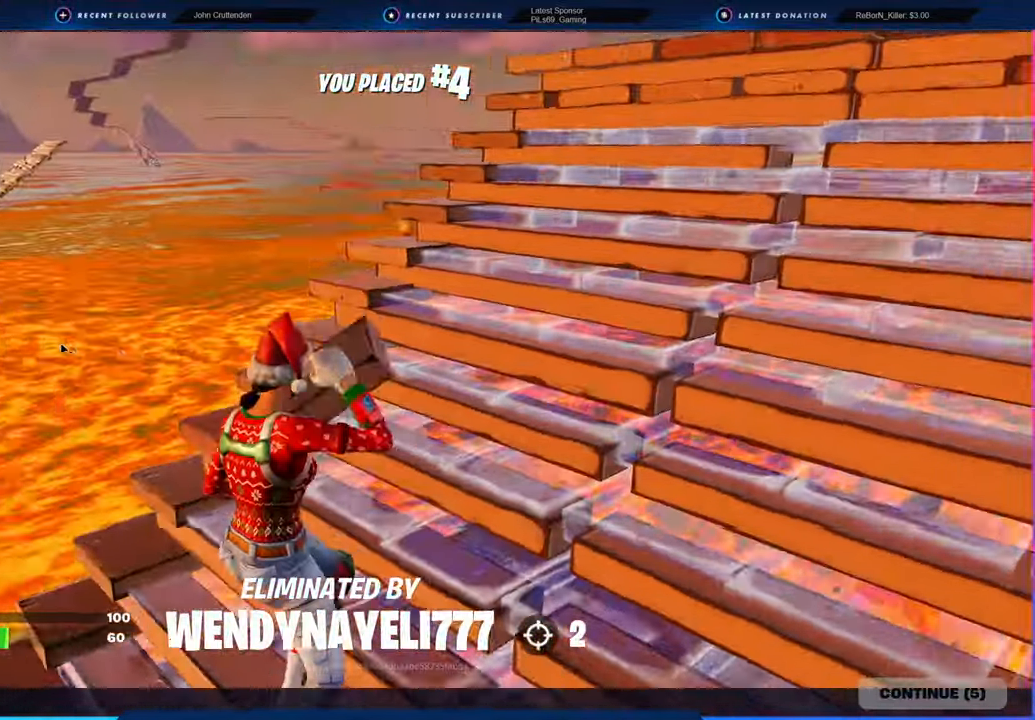
{"keys": [], "mouse": [], "mouse_move": "still", "events": []}
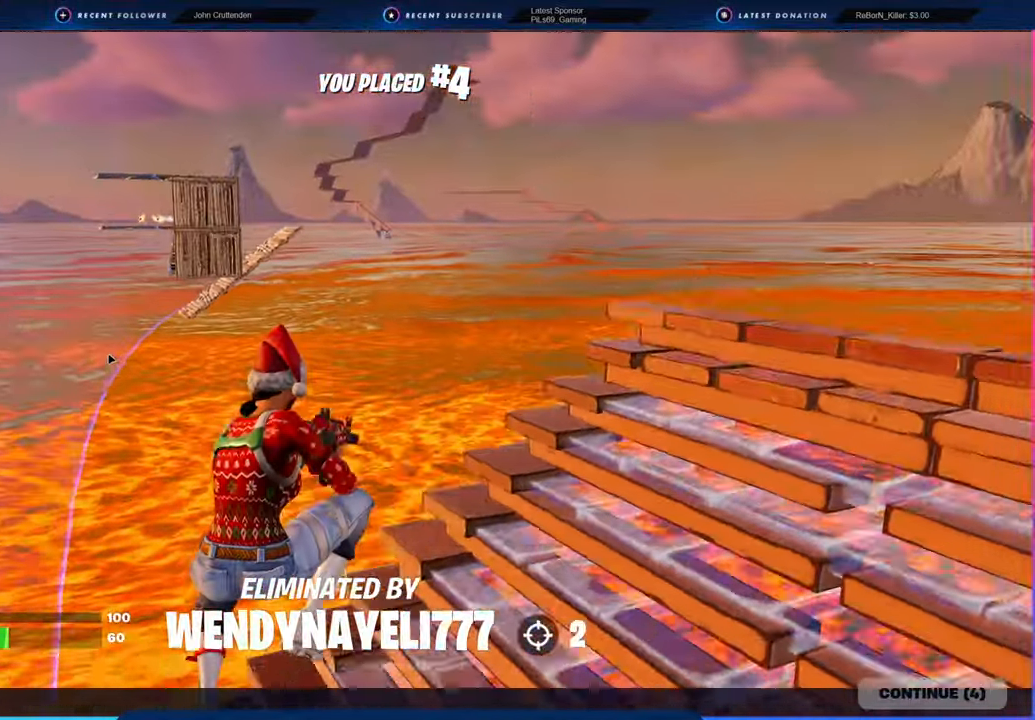
{"keys": [], "mouse": [], "mouse_move": "right", "events": []}
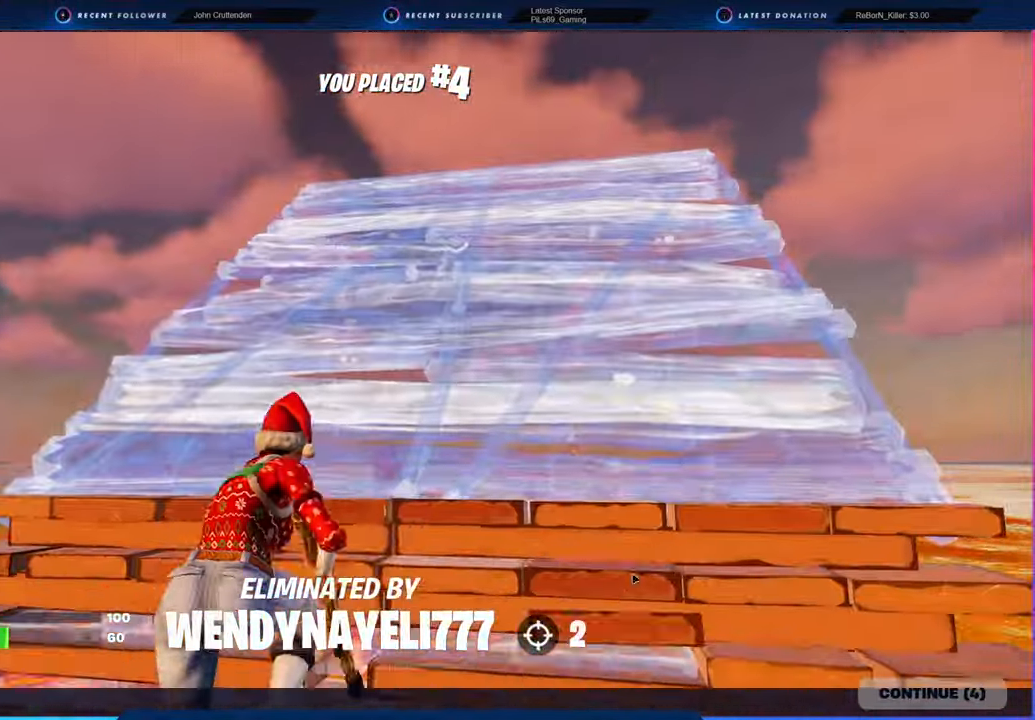
{"keys": [], "mouse": [], "mouse_move": "down", "events": []}
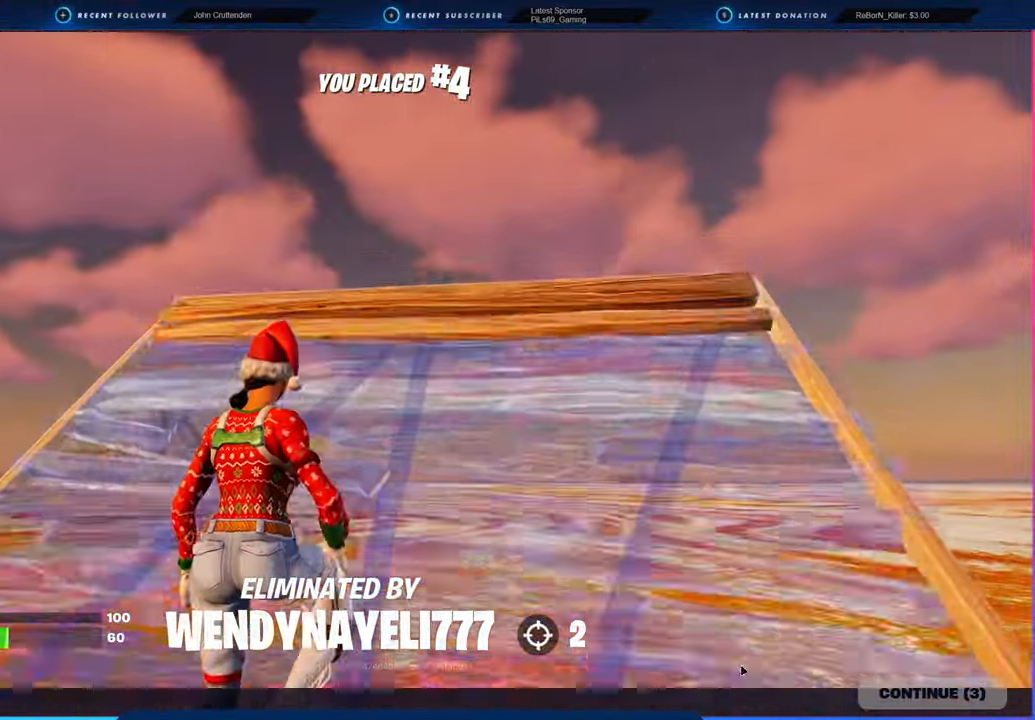
{"keys": [], "mouse": [], "mouse_move": "down-left", "events": []}
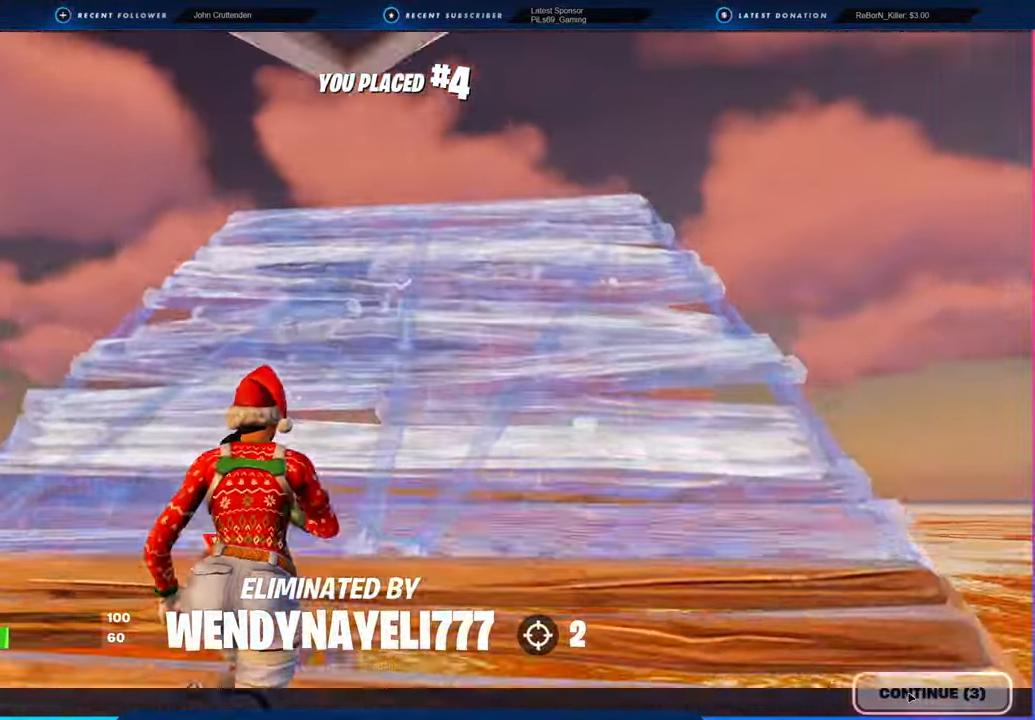
{"keys": [], "mouse": [], "mouse_move": "up", "events": [[184, "mouse_left", "down"], [234, "mouse_left", "up"]]}
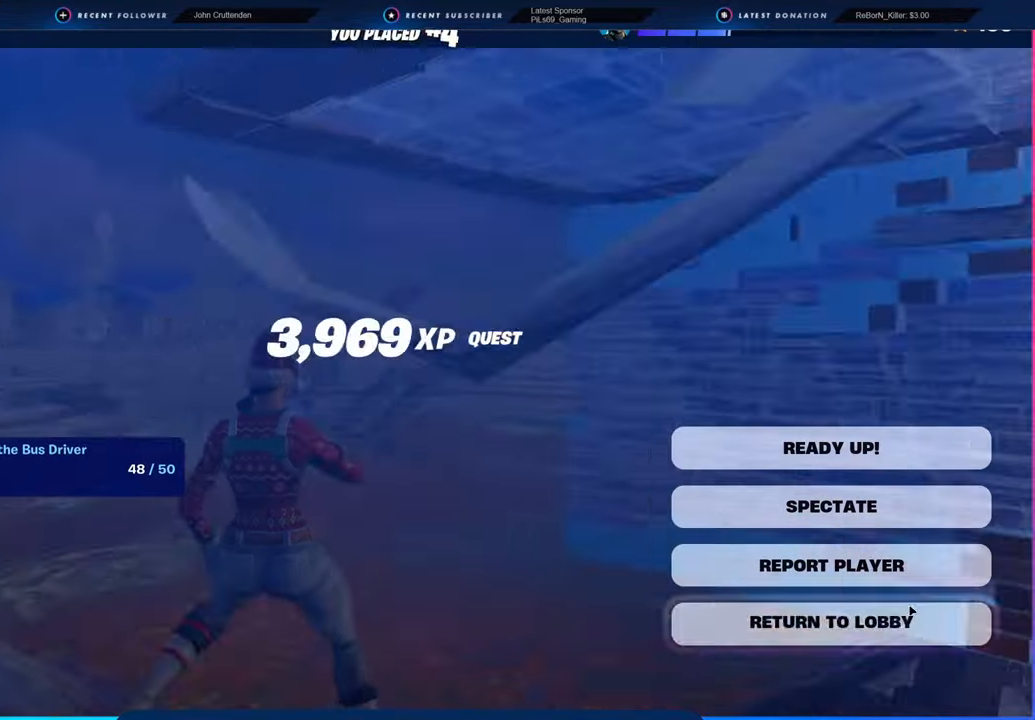
{"keys": [], "mouse": [], "mouse_move": "still", "events": []}
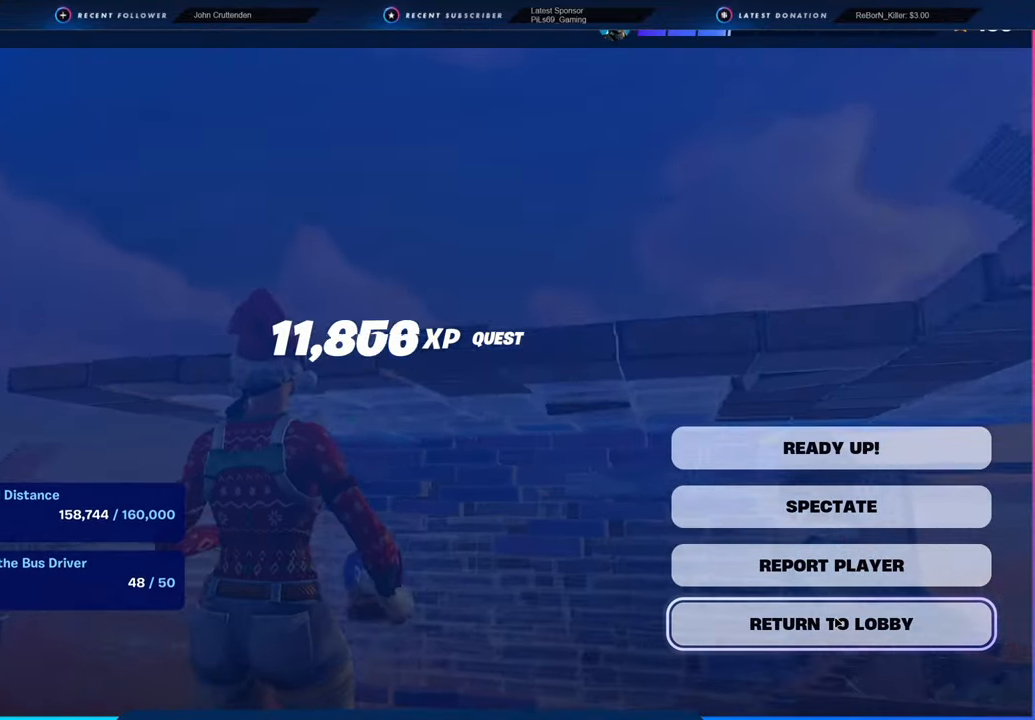
{"keys": [], "mouse": [], "mouse_move": "still", "events": []}
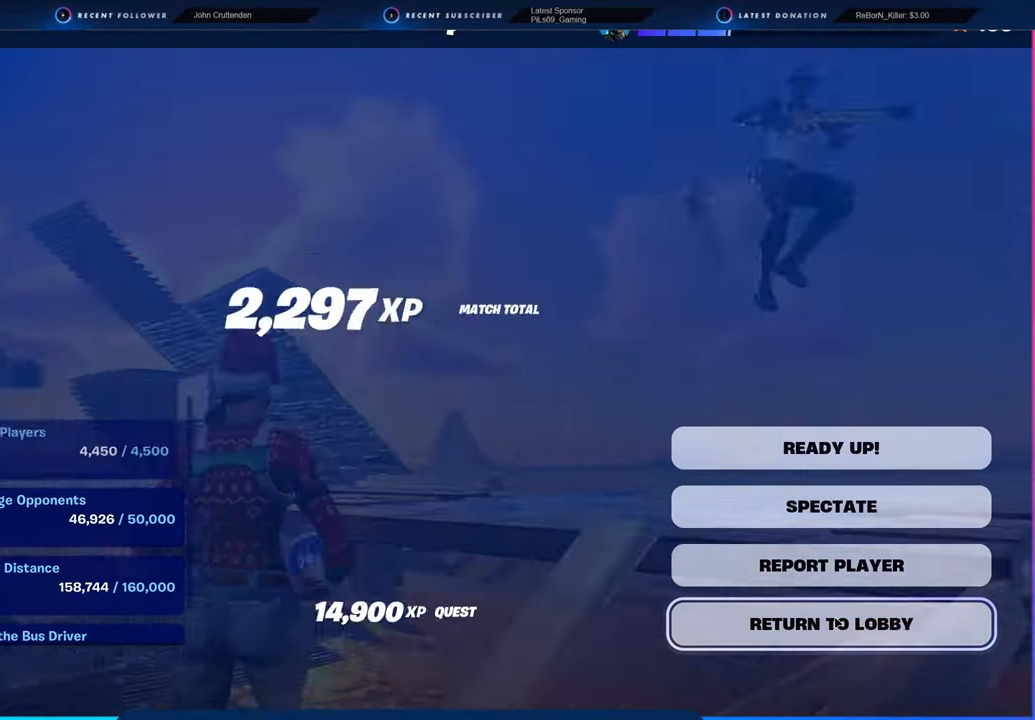
{"keys": [], "mouse": [], "mouse_move": "still", "events": []}
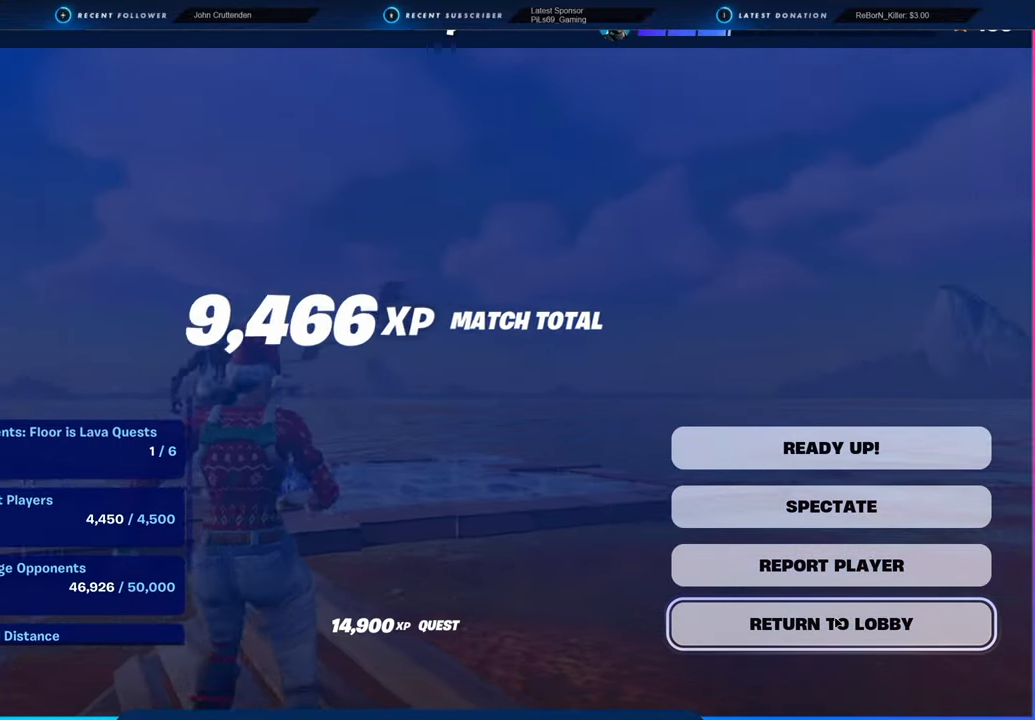
{"keys": [], "mouse": [], "mouse_move": "still", "events": []}
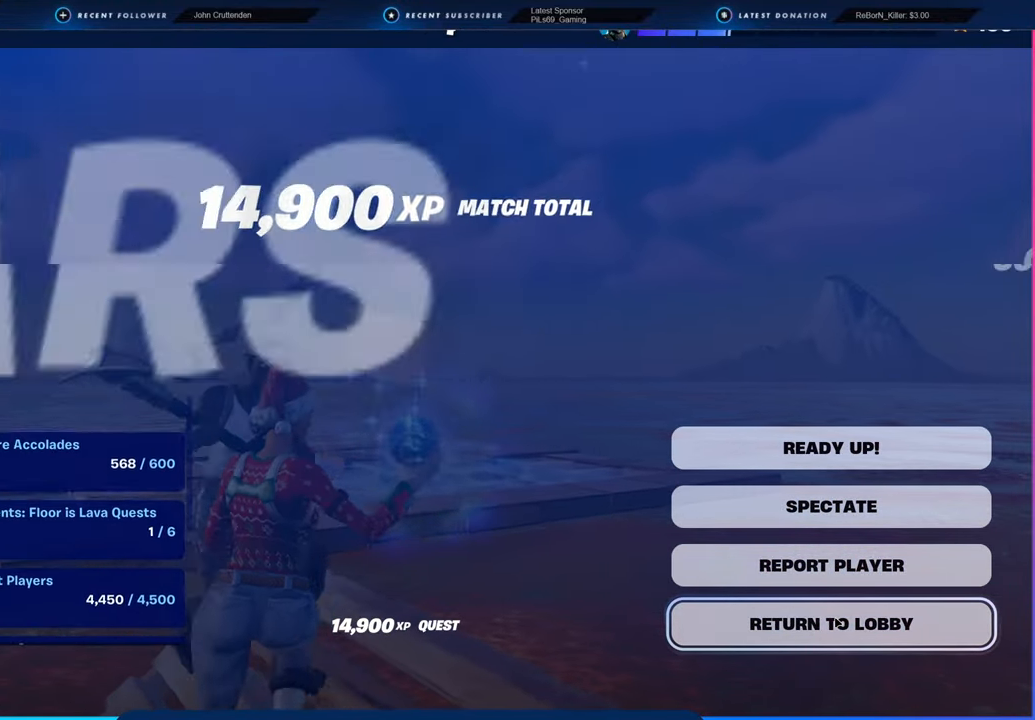
{"keys": [], "mouse": [], "mouse_move": "left", "events": [[117, "mouse_left", "down"], [217, "mouse_left", "up"]]}
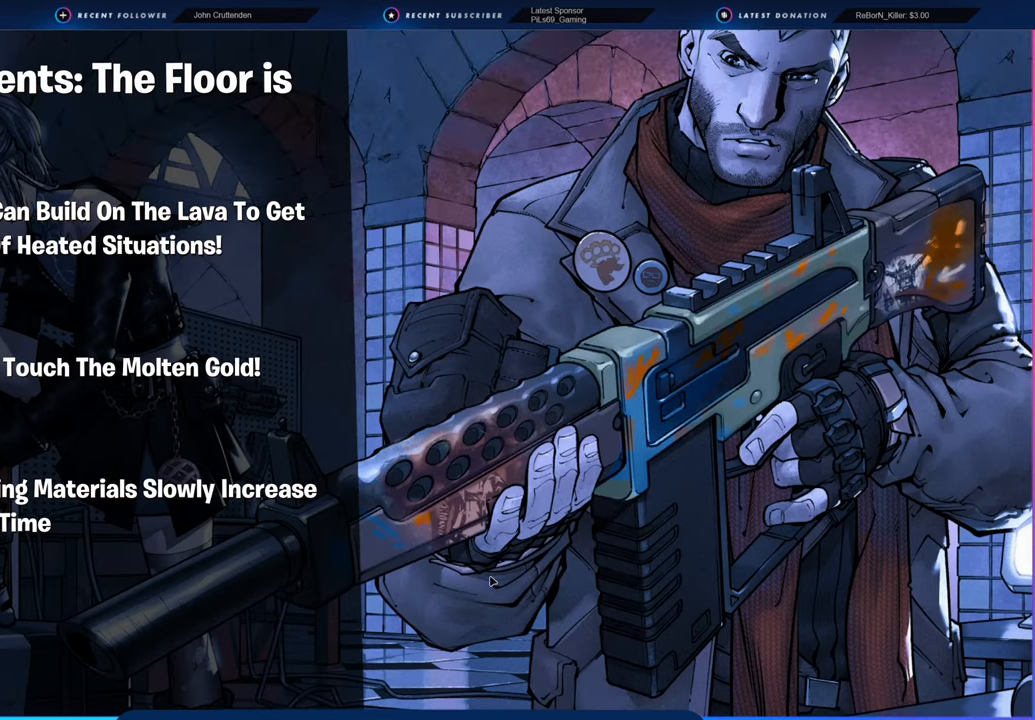
{"keys": [], "mouse": [], "mouse_move": "still", "events": []}
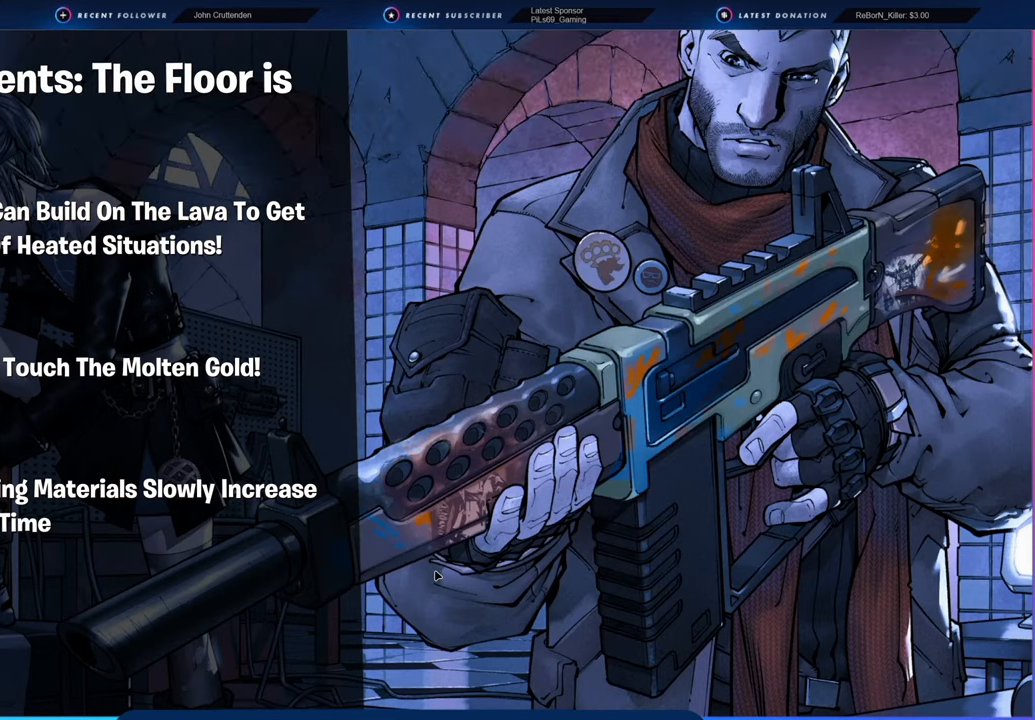
{"keys": [], "mouse": [], "mouse_move": "still", "events": []}
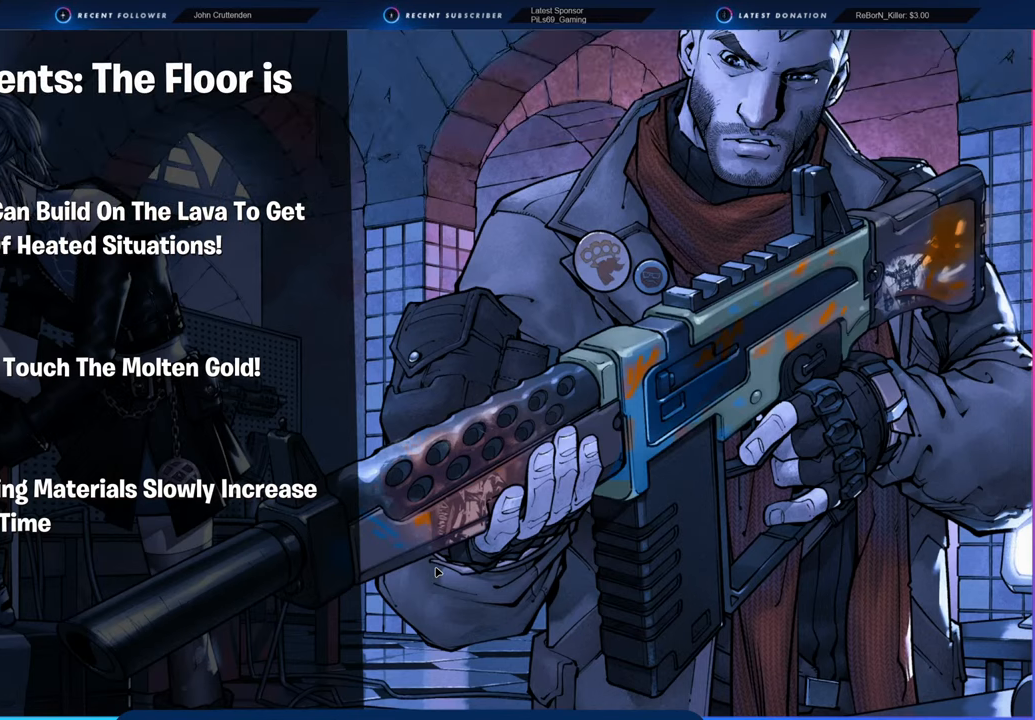
{"keys": [], "mouse": [], "mouse_move": "still", "events": []}
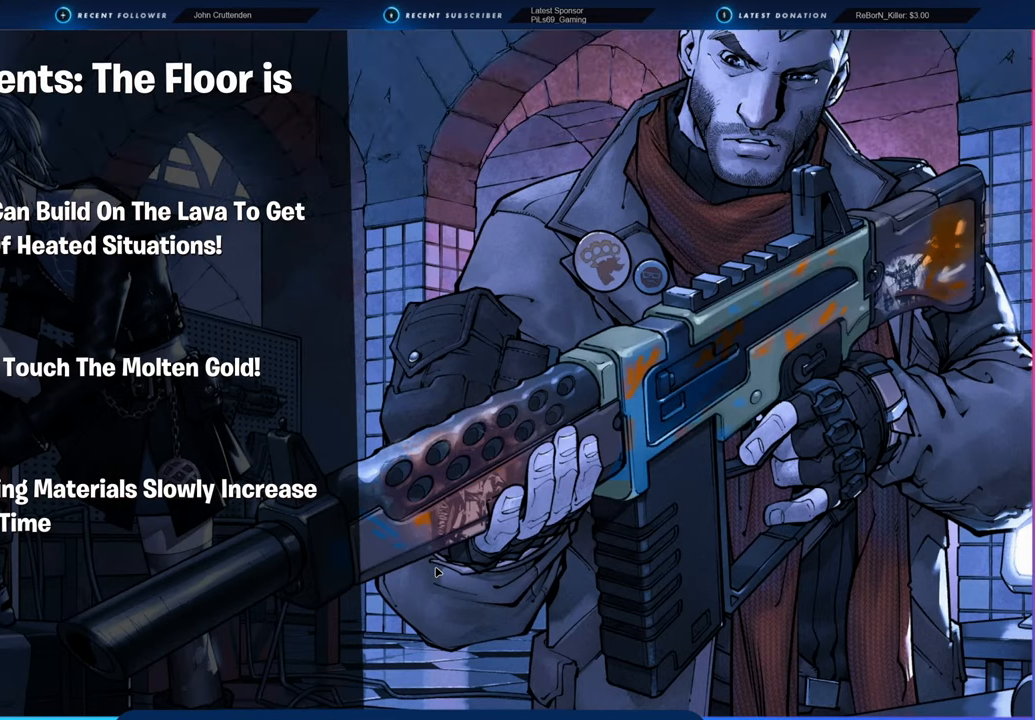
{"keys": [], "mouse": [], "mouse_move": "still", "events": []}